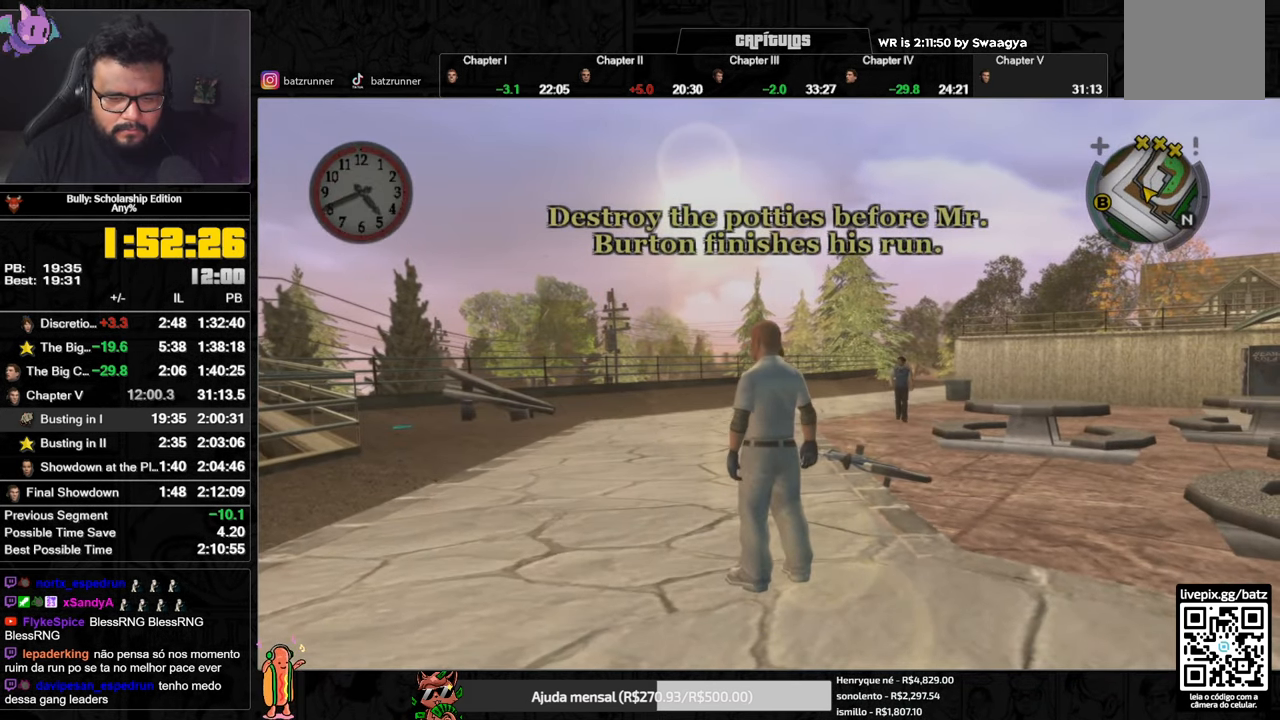
Gameplay with a controller (Xbox layout); each line is a JSON object with the inputs held at the frame after it. "button_events" lists button changes between this image and that frame as [ms after this image, input, new state], when the widget could be followed in between (sticks are given only as held states).
{"buttons": ["Y"], "left_stick": "up-right", "right_stick": "center", "button_events": [[84, "A", "up"], [184, "A", "down"], [234, "A", "up"], [484, "Y", "down"]]}
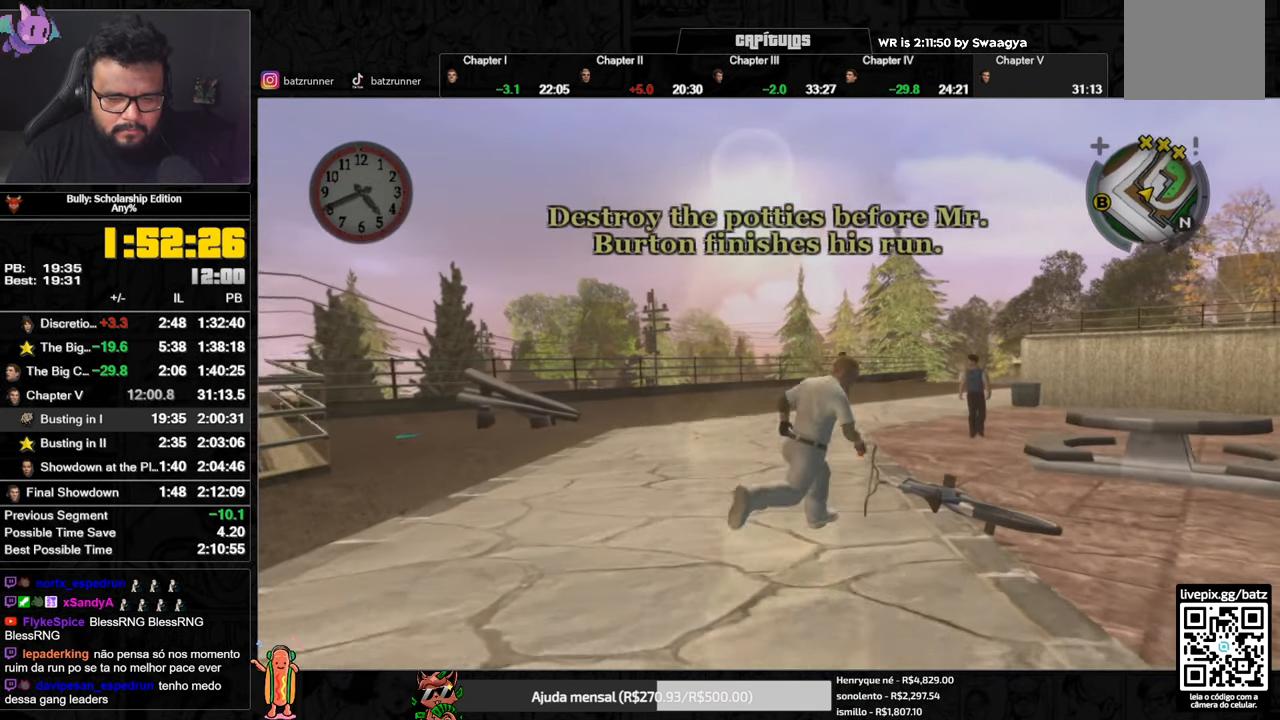
{"buttons": [], "left_stick": "center", "right_stick": "center", "button_events": [[400, "Y", "up"]]}
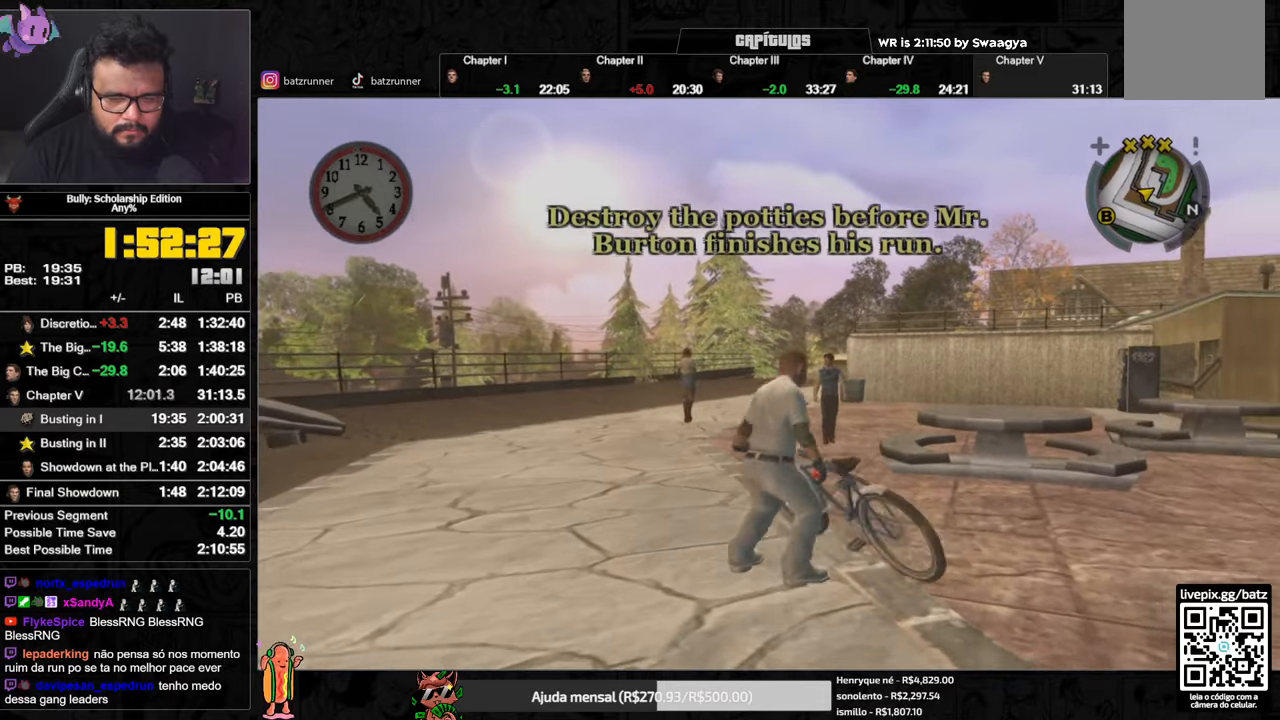
{"buttons": [], "left_stick": "center", "right_stick": "center", "button_events": [[67, "A", "down"], [134, "A", "up"], [301, "A", "down"], [351, "A", "up"], [418, "A", "down"], [468, "A", "up"]]}
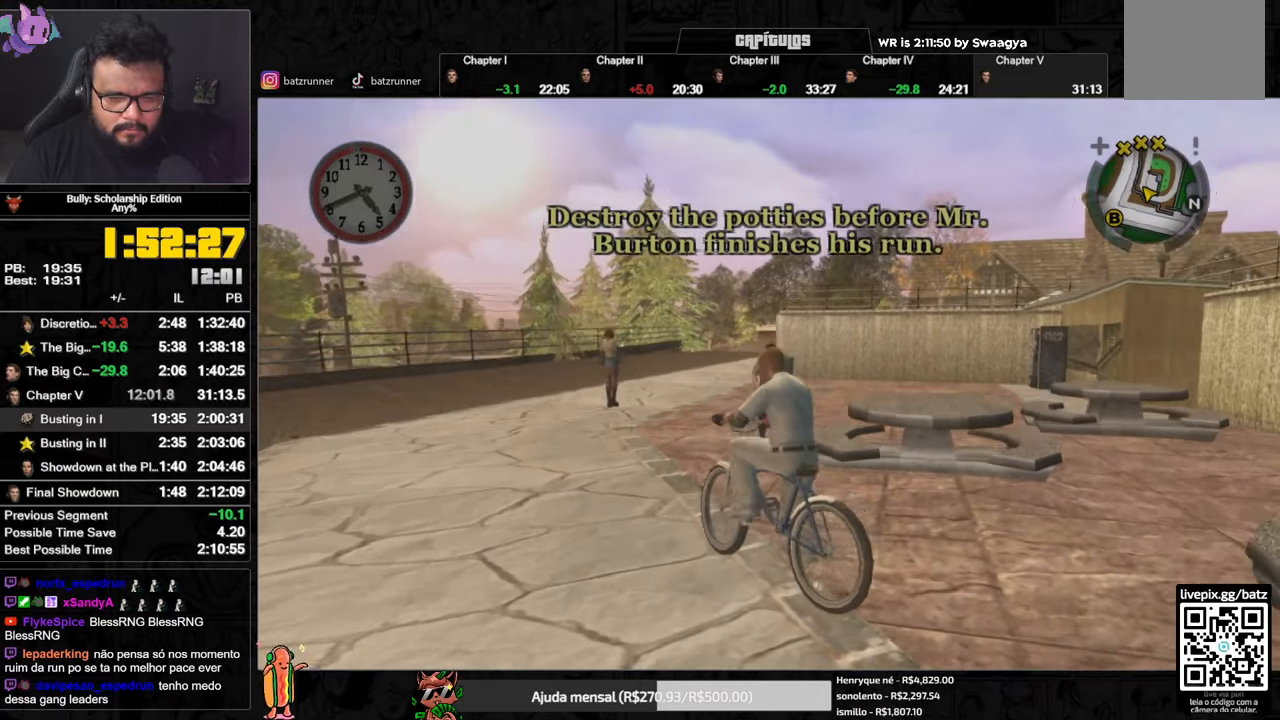
{"buttons": [], "left_stick": "right", "right_stick": "center", "button_events": [[33, "A", "down"], [117, "A", "up"], [167, "A", "down"], [217, "A", "up"], [284, "A", "down"], [334, "A", "up"]]}
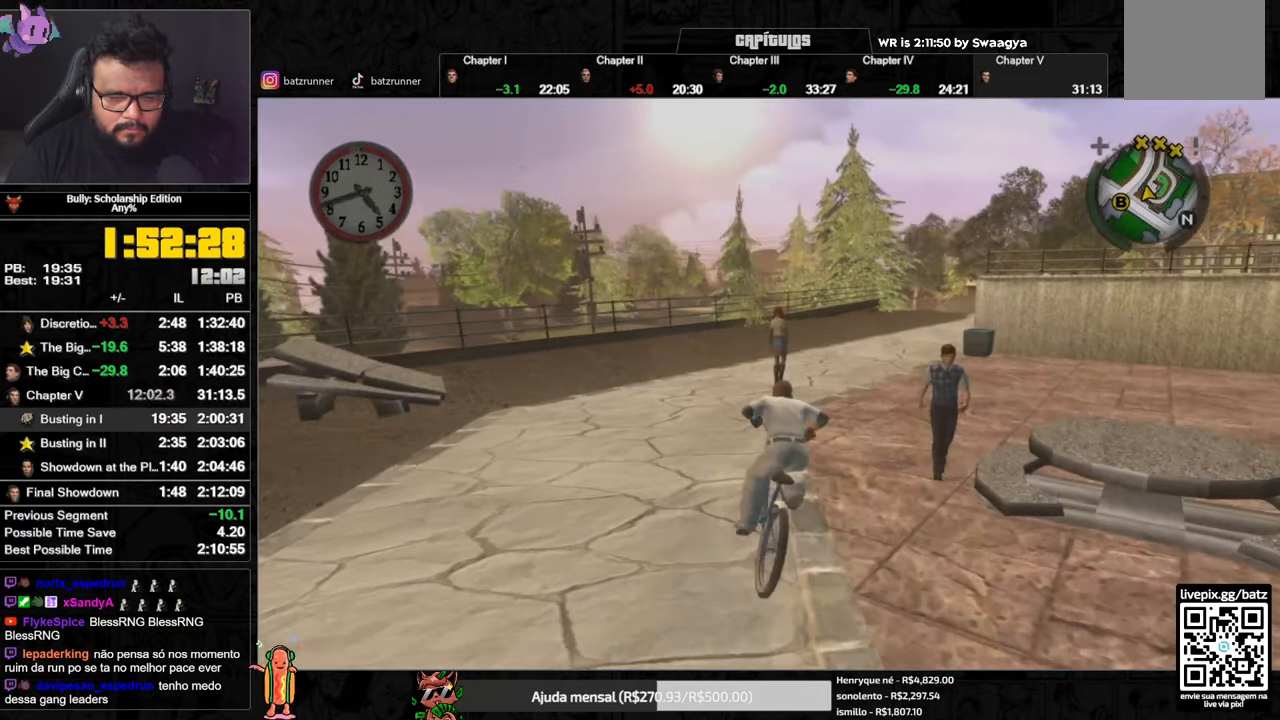
{"buttons": [], "left_stick": "center", "right_stick": "center", "button_events": [[17, "A", "down"], [67, "A", "up"], [151, "A", "down"], [184, "R1", "down"], [217, "A", "up"], [284, "R1", "up"], [301, "A", "down"], [367, "A", "up"], [451, "A", "down"], [501, "A", "up"]]}
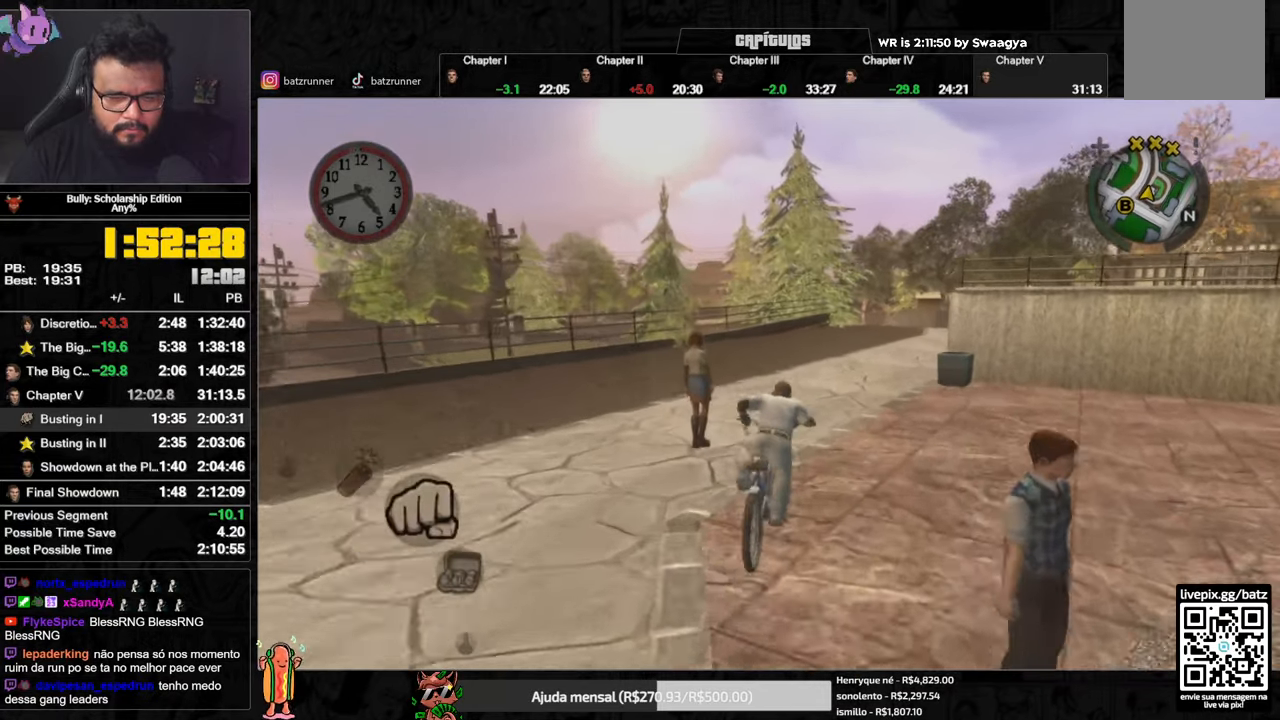
{"buttons": ["A"], "left_stick": "center", "right_stick": "center", "button_events": [[50, "A", "down"], [83, "A", "up"], [133, "A", "down"], [183, "A", "up"], [284, "X", "down"], [350, "X", "up"], [400, "A", "down"], [434, "A", "up"], [500, "A", "down"]]}
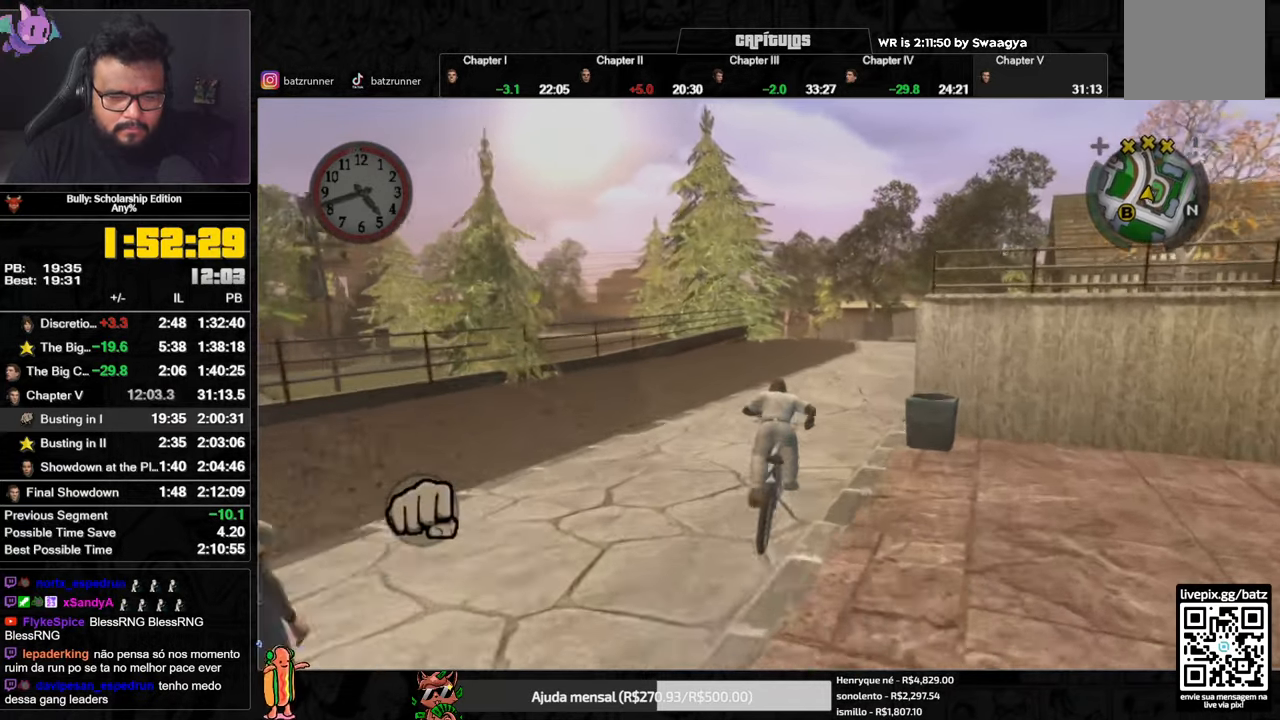
{"buttons": ["A"], "left_stick": "center", "right_stick": "center", "button_events": [[34, "A", "up"], [101, "A", "down"], [151, "A", "up"], [251, "X", "down"], [334, "X", "up"], [384, "A", "down"], [418, "A", "up"], [484, "A", "down"]]}
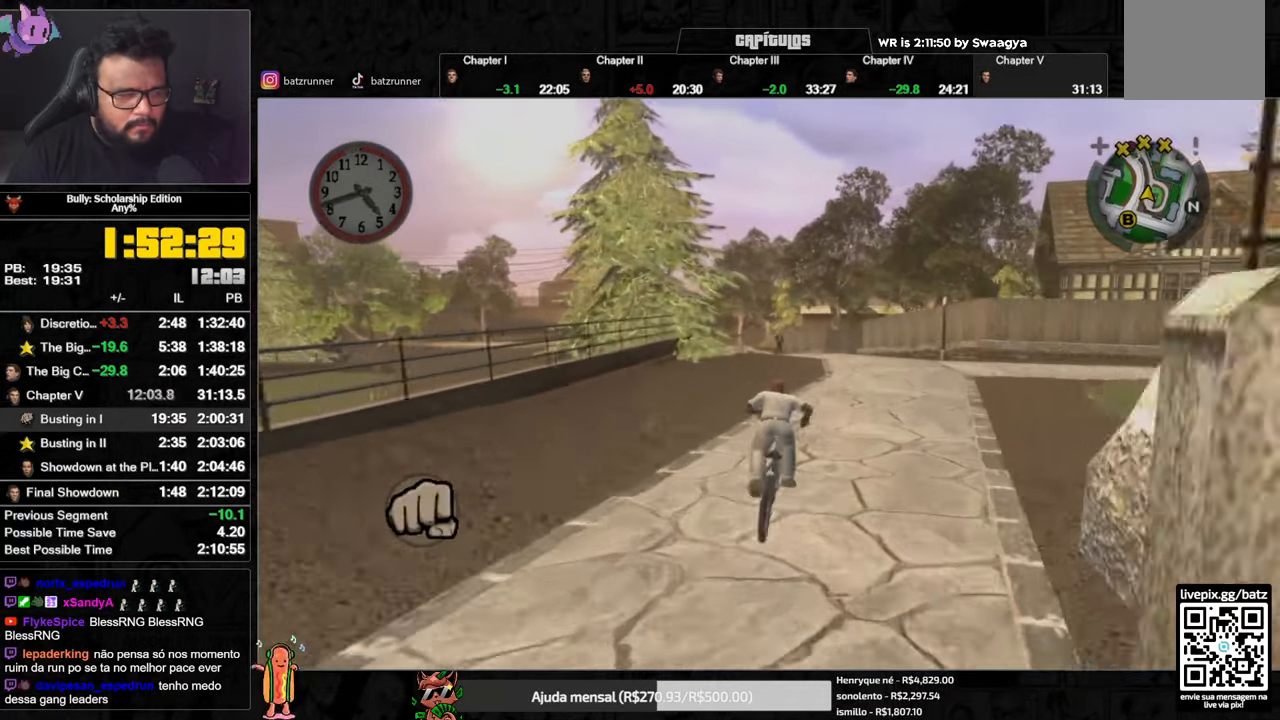
{"buttons": ["X"], "left_stick": "center", "right_stick": "center", "button_events": [[67, "A", "up"], [150, "X", "down"], [234, "X", "up"], [284, "A", "down"], [334, "A", "up"], [434, "X", "down"]]}
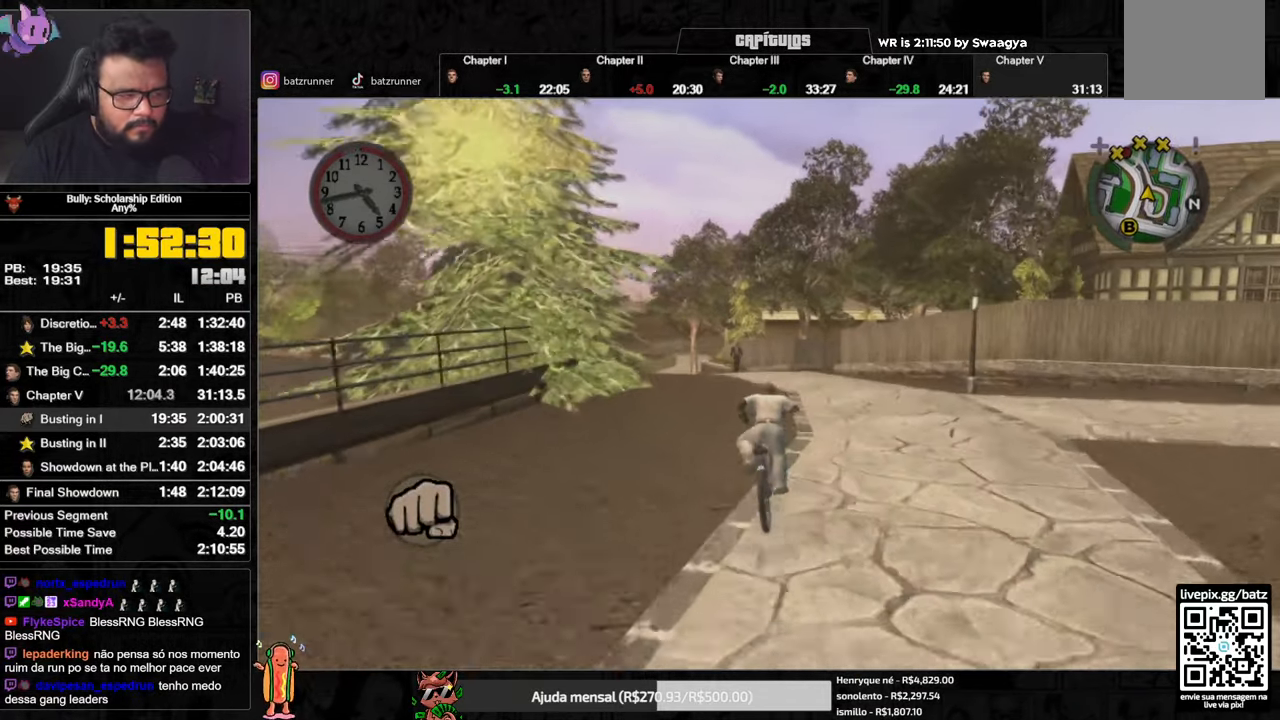
{"buttons": [], "left_stick": "center", "right_stick": "center", "button_events": [[17, "L1", "down"], [17, "X", "up"], [67, "A", "down"], [67, "L1", "up"], [217, "A", "up"], [351, "A", "down"], [418, "A", "up"]]}
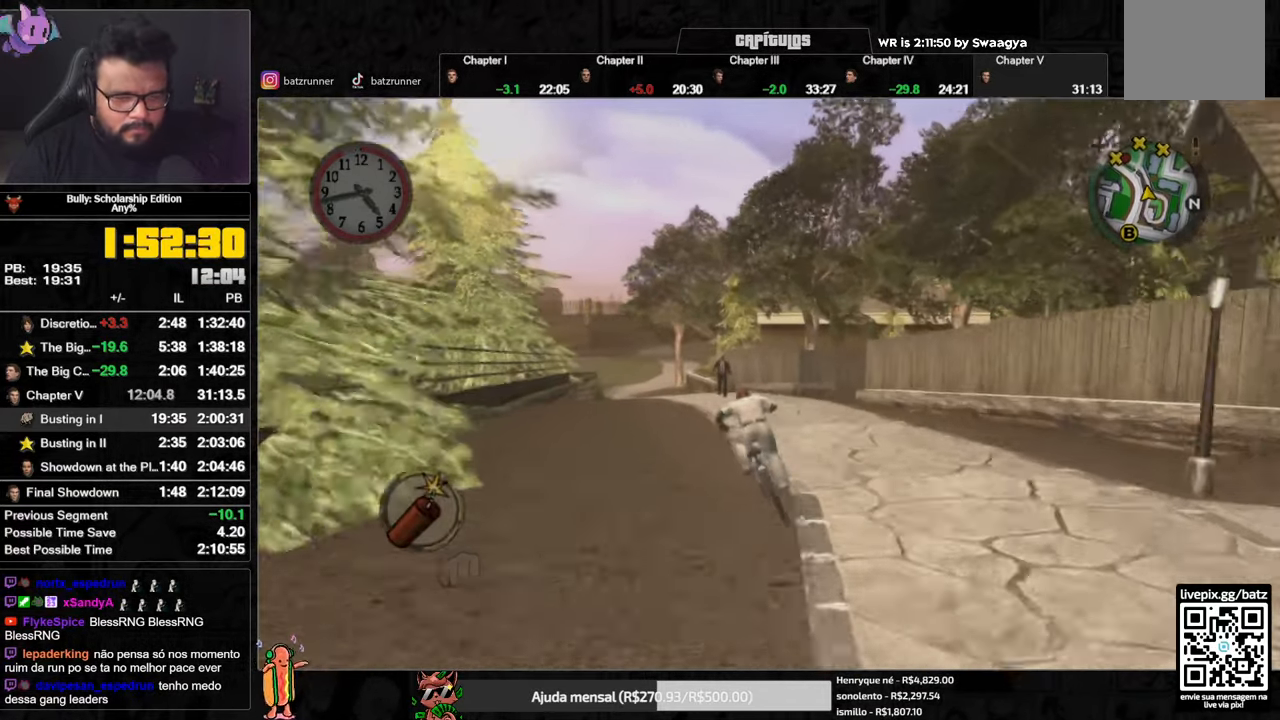
{"buttons": ["X"], "left_stick": "center", "right_stick": "center", "button_events": [[150, "A", "down"], [234, "A", "up"], [417, "X", "down"]]}
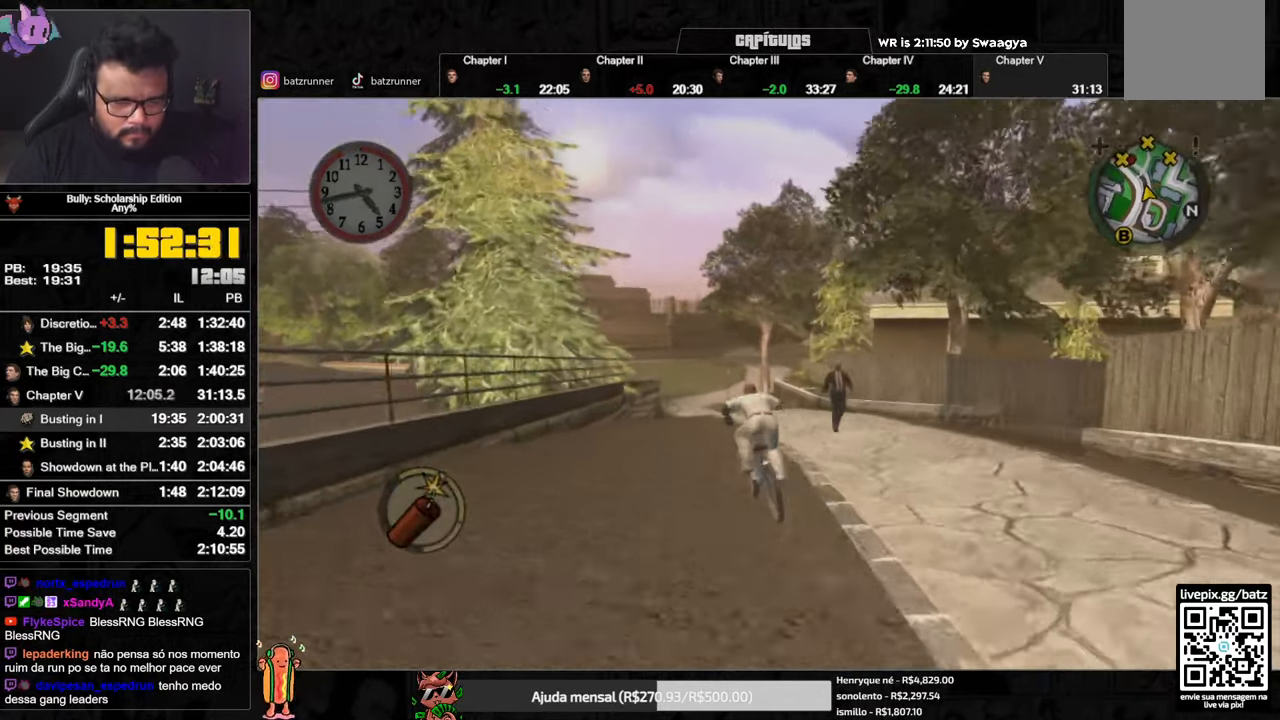
{"buttons": ["A"], "left_stick": "center", "right_stick": "center", "button_events": [[17, "X", "up"], [184, "A", "down"], [284, "A", "up"], [351, "X", "down"], [434, "X", "up"], [468, "A", "down"]]}
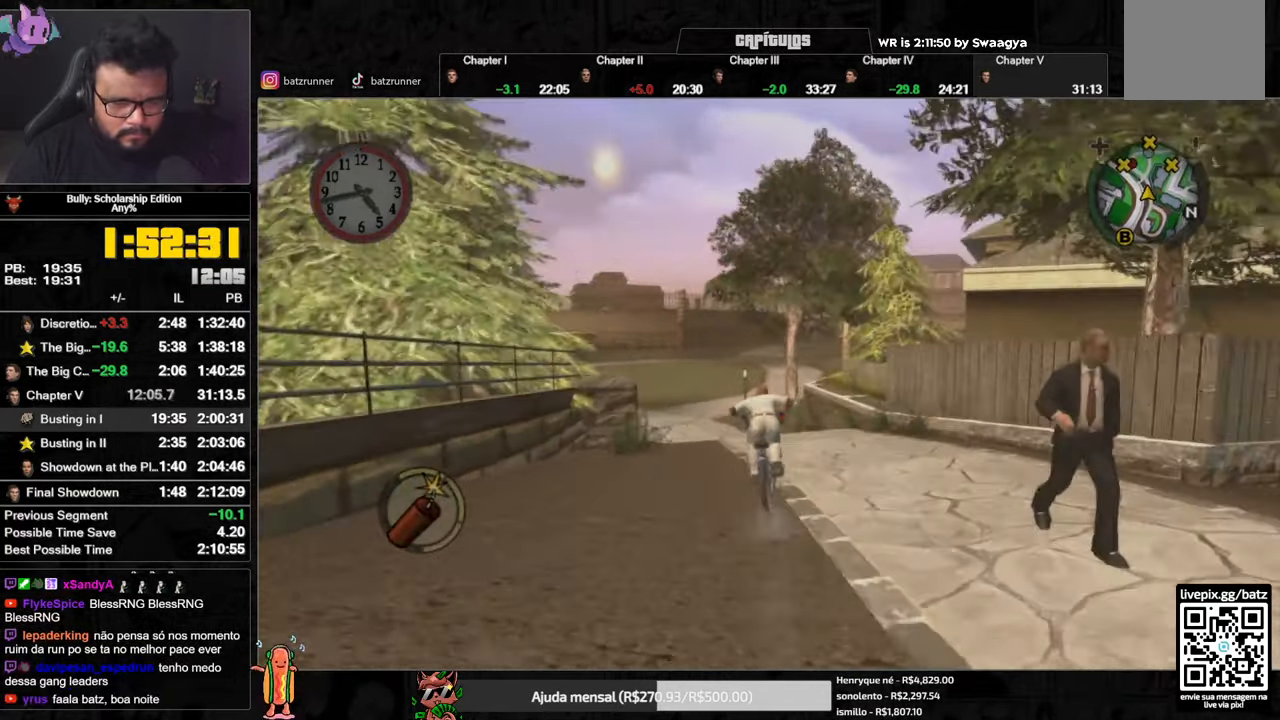
{"buttons": ["A"], "left_stick": "center", "right_stick": "center", "button_events": [[17, "A", "up"], [484, "A", "down"]]}
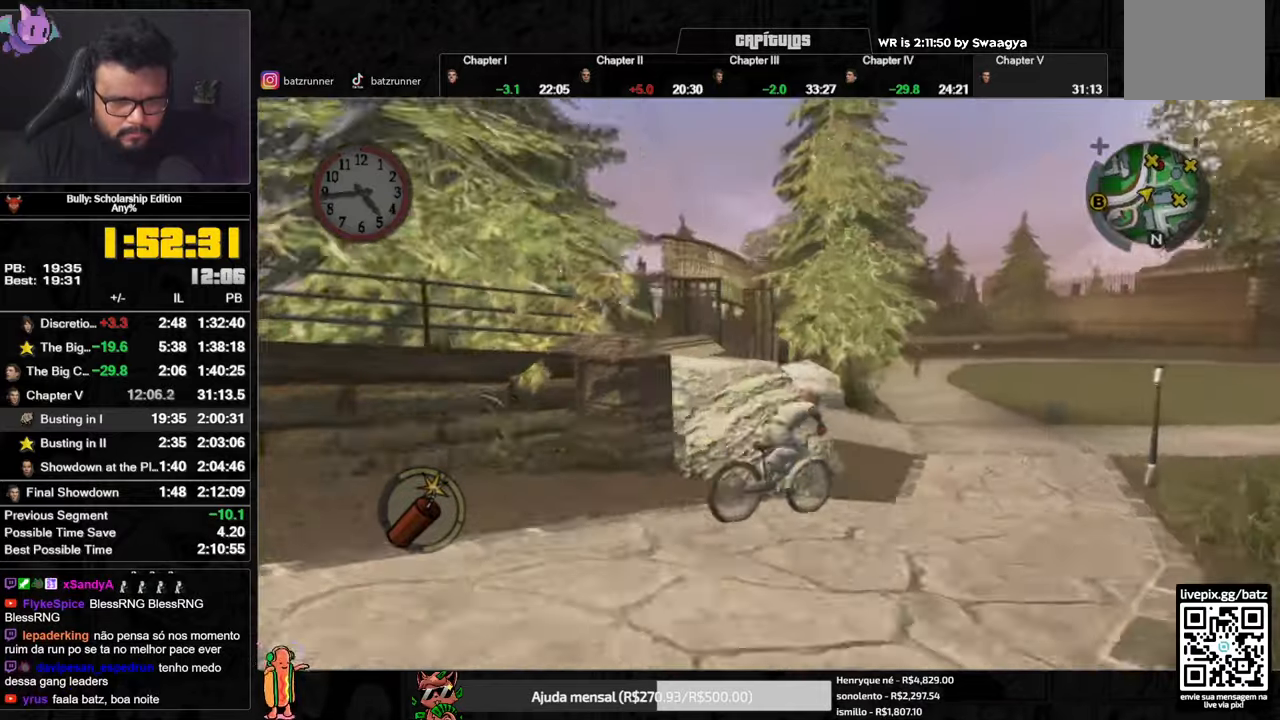
{"buttons": [], "left_stick": "left", "right_stick": "center", "button_events": [[50, "A", "up"], [100, "A", "down"], [167, "A", "up"], [217, "A", "down"], [267, "A", "up"], [333, "A", "down"], [383, "A", "up"]]}
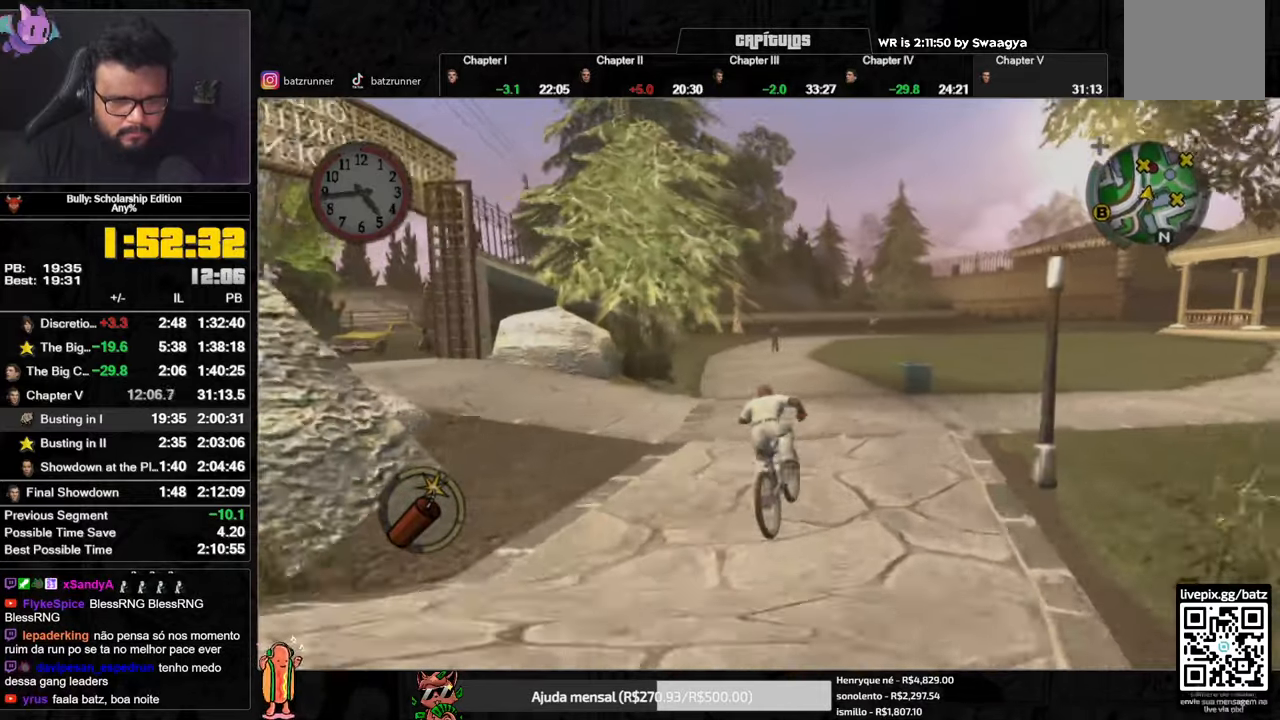
{"buttons": [], "left_stick": "center", "right_stick": "center", "button_events": [[67, "A", "down"], [117, "A", "up"], [184, "A", "down"], [234, "A", "up"], [301, "A", "down"], [351, "A", "up"], [401, "A", "down"], [467, "A", "up"]]}
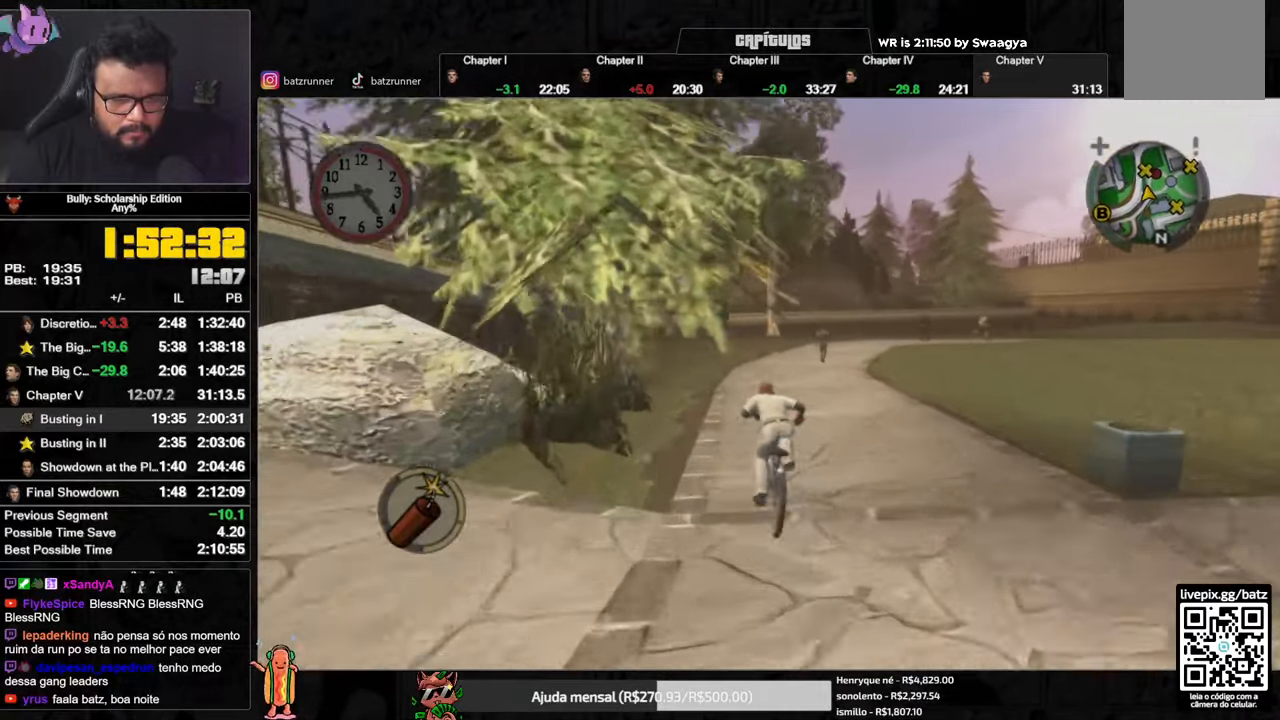
{"buttons": [], "left_stick": "center", "right_stick": "center", "button_events": [[350, "A", "down"], [417, "A", "up"]]}
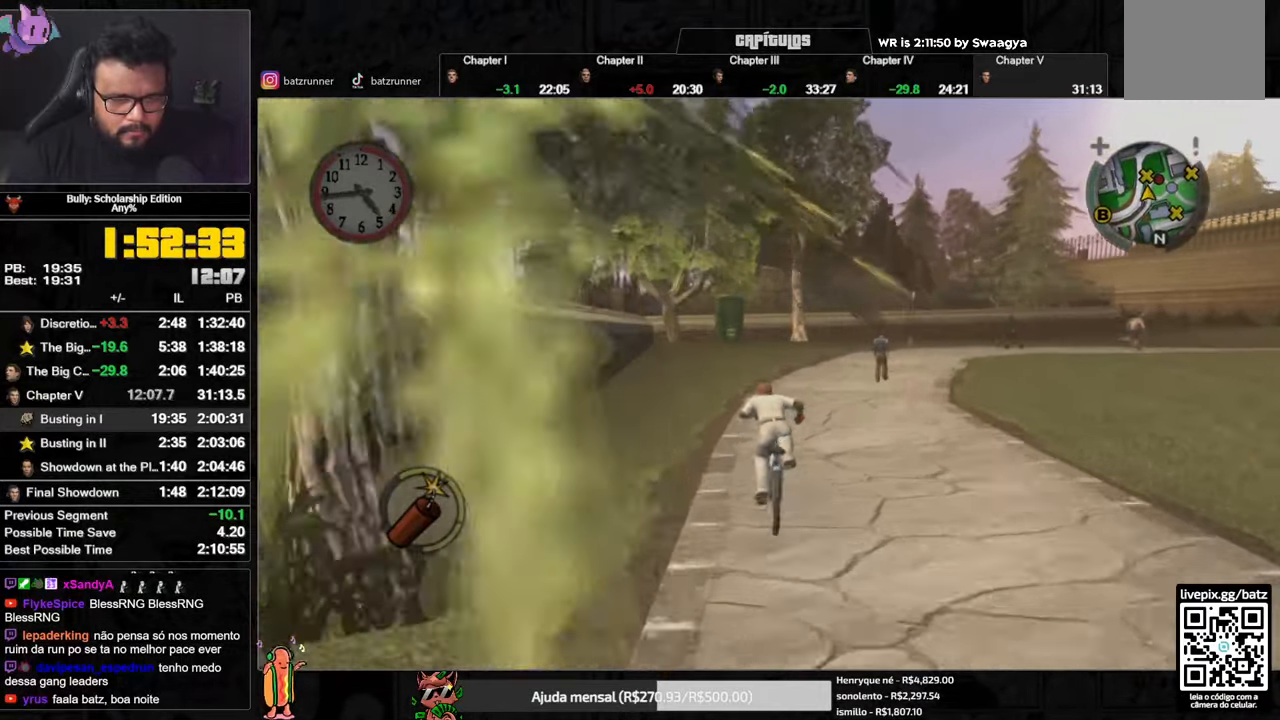
{"buttons": ["R2"], "left_stick": "center", "right_stick": "center", "button_events": [[50, "R2", "down"]]}
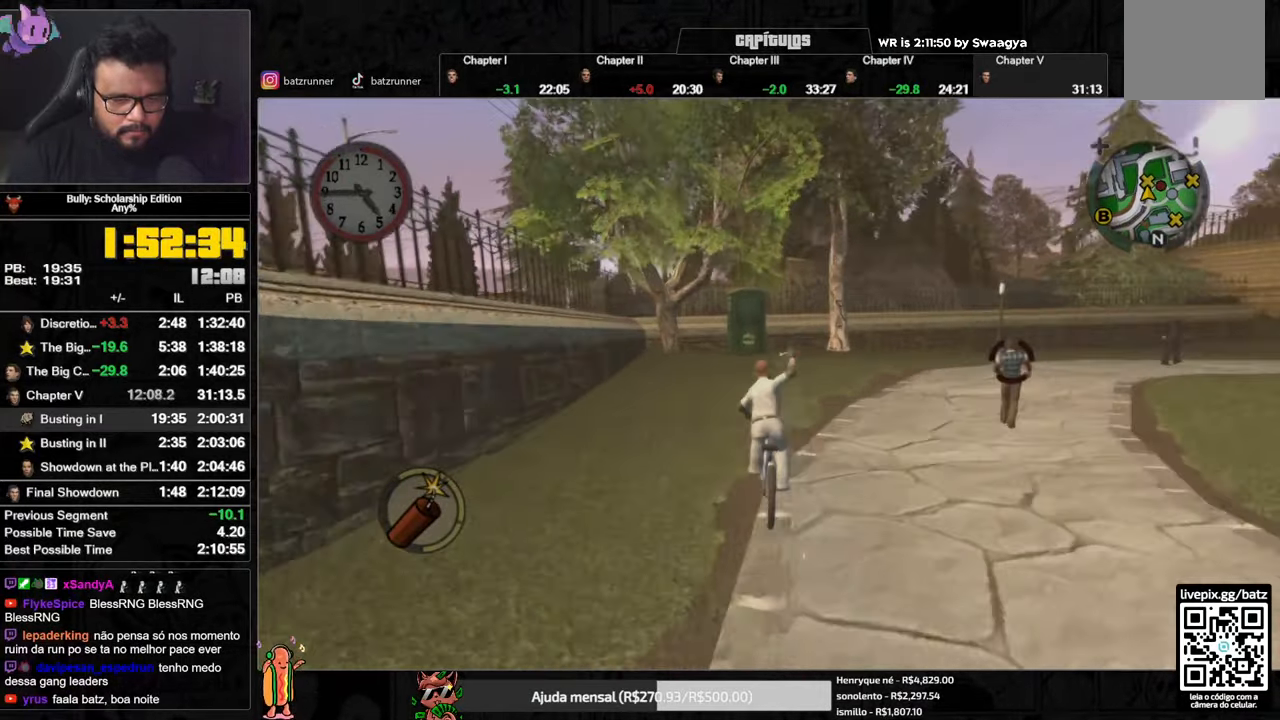
{"buttons": [], "left_stick": "right", "right_stick": "center", "button_events": [[233, "R2", "up"]]}
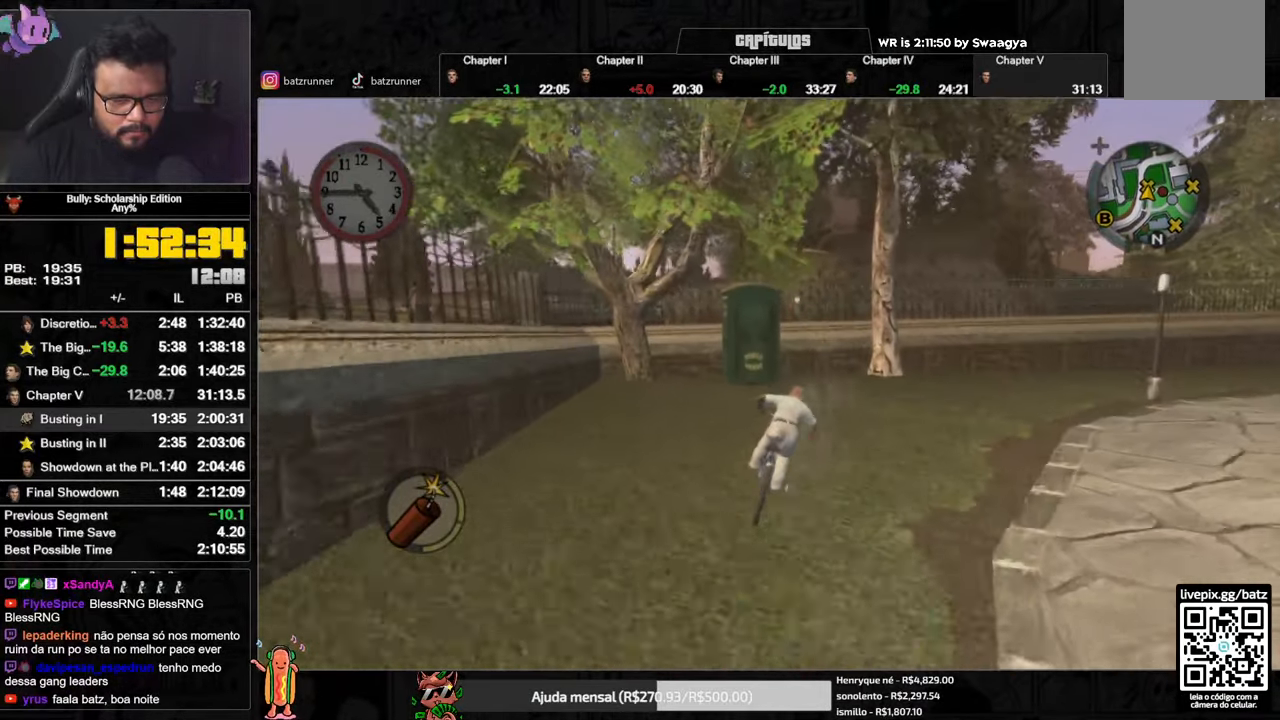
{"buttons": ["A"], "left_stick": "right", "right_stick": "center", "button_events": [[134, "A", "down"], [184, "A", "up"], [234, "A", "down"], [284, "A", "up"], [451, "A", "down"]]}
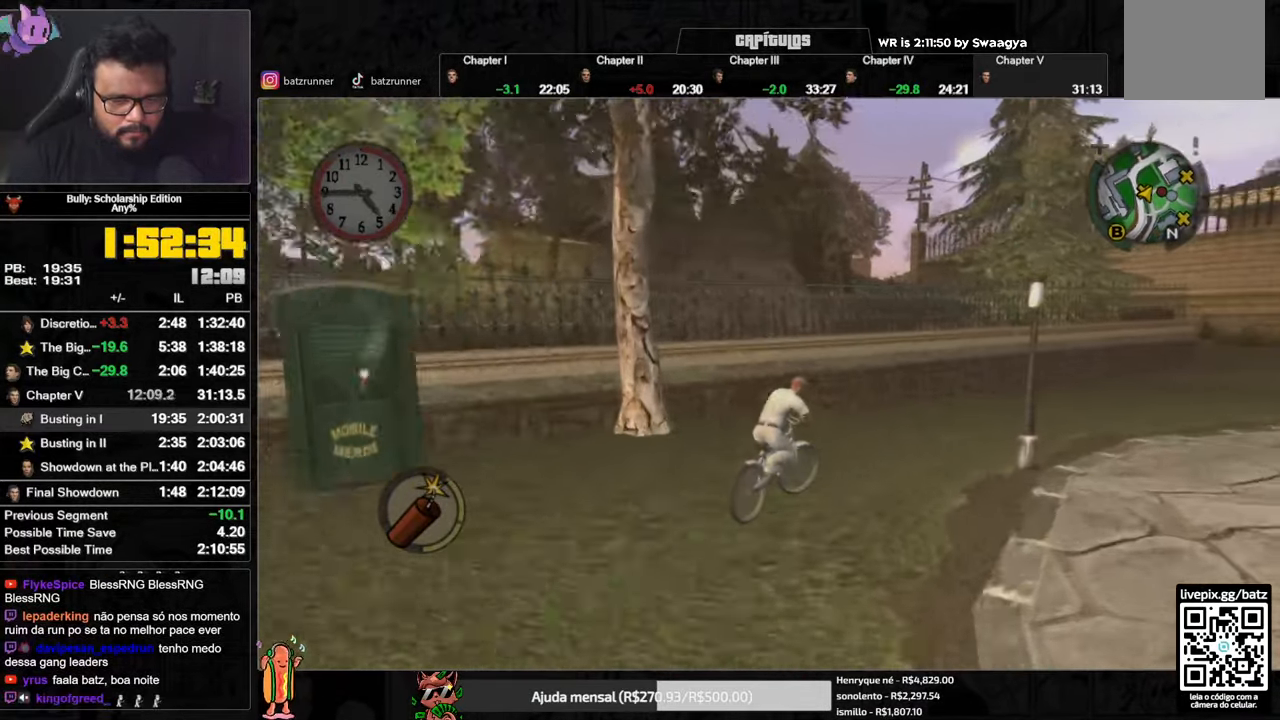
{"buttons": [], "left_stick": "right", "right_stick": "center", "button_events": [[16, "A", "up"], [100, "A", "down"], [150, "A", "up"], [433, "A", "down"], [484, "A", "up"]]}
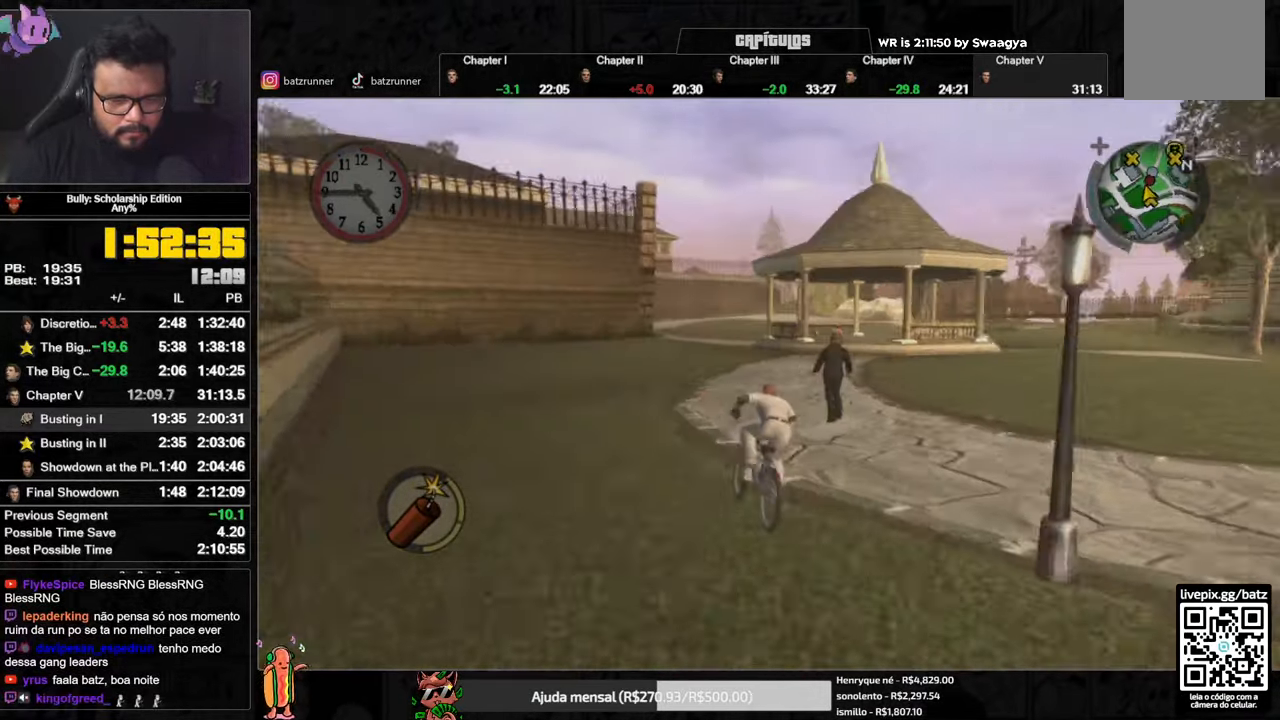
{"buttons": ["A"], "left_stick": "center", "right_stick": "center", "button_events": [[250, "A", "down"], [317, "A", "up"], [384, "X", "down"], [467, "X", "up"], [501, "A", "down"]]}
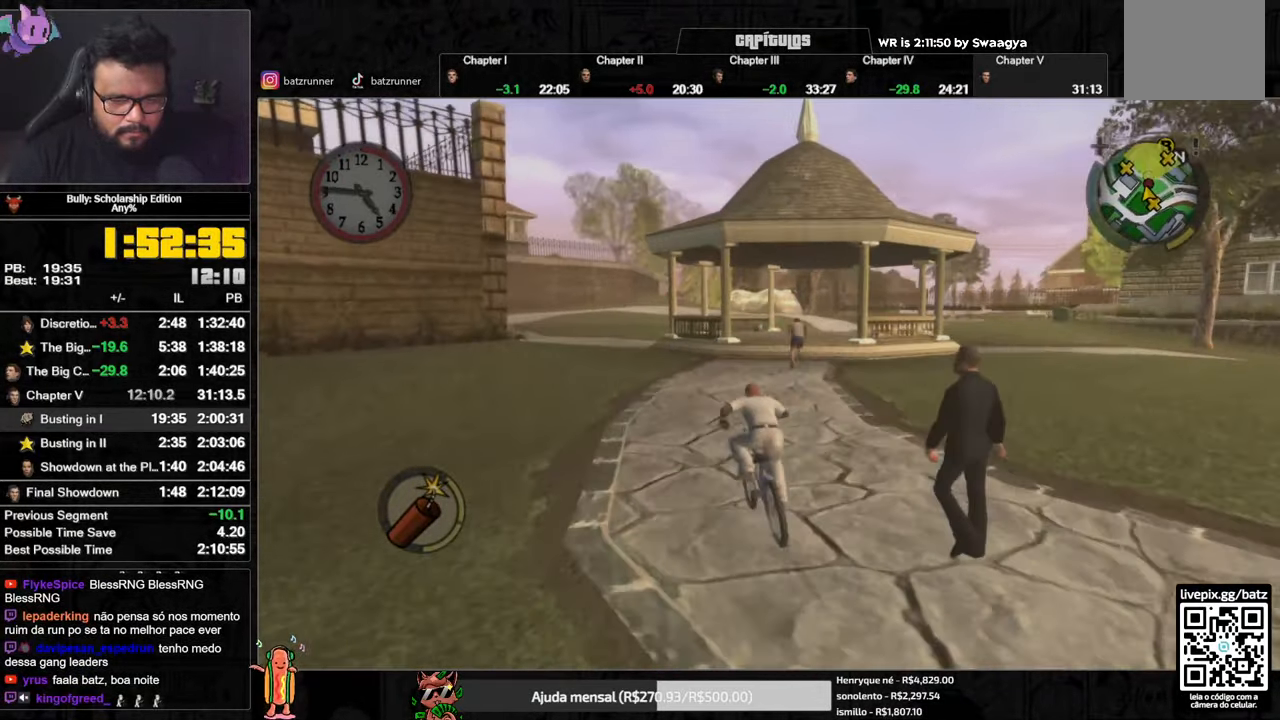
{"buttons": [], "left_stick": "left", "right_stick": "center", "button_events": [[66, "A", "up"], [400, "A", "down"], [450, "A", "up"]]}
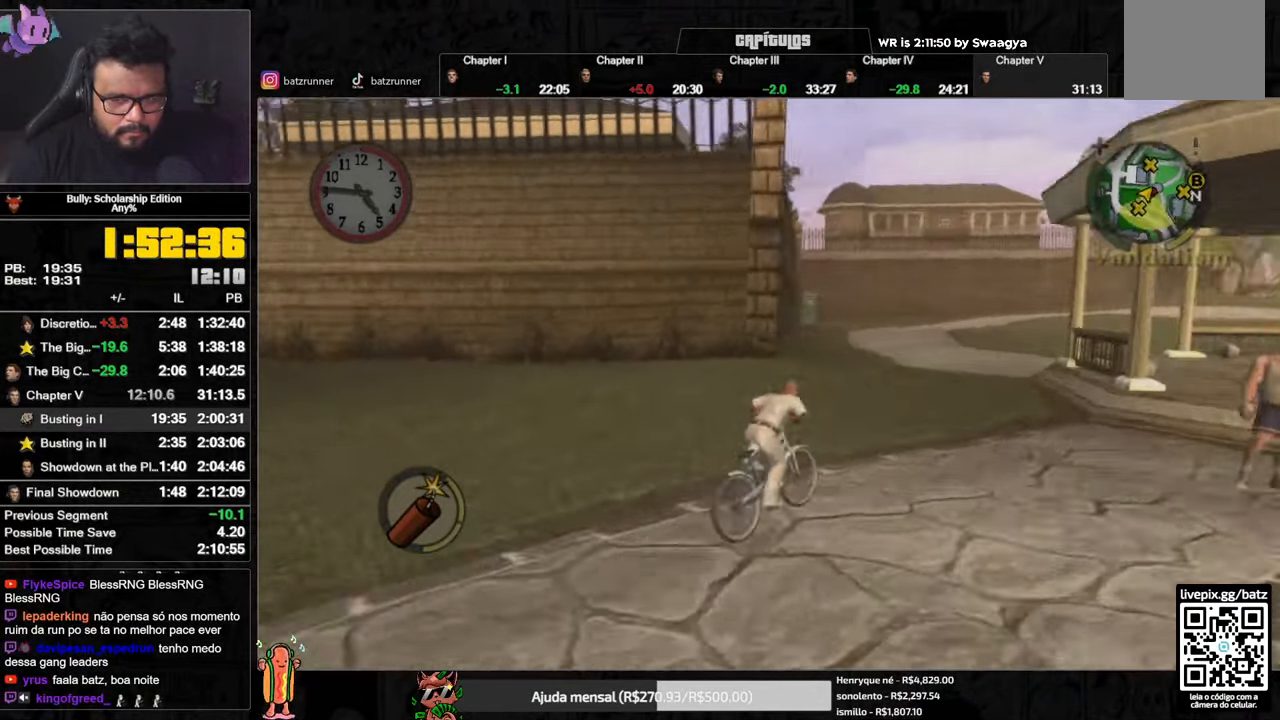
{"buttons": [], "left_stick": "center", "right_stick": "center", "button_events": [[33, "A", "down"], [83, "A", "up"], [232, "A", "down"], [282, "A", "up"]]}
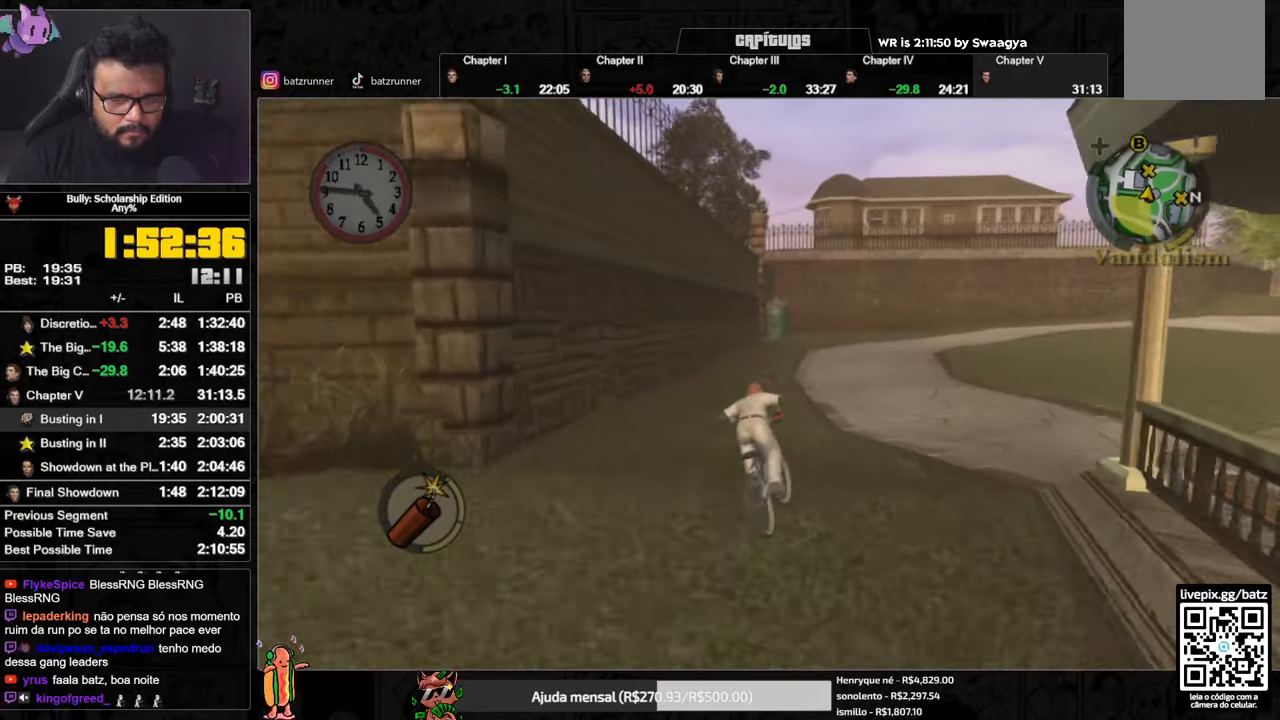
{"buttons": ["R2"], "left_stick": "center", "right_stick": "center", "button_events": [[184, "R2", "down"]]}
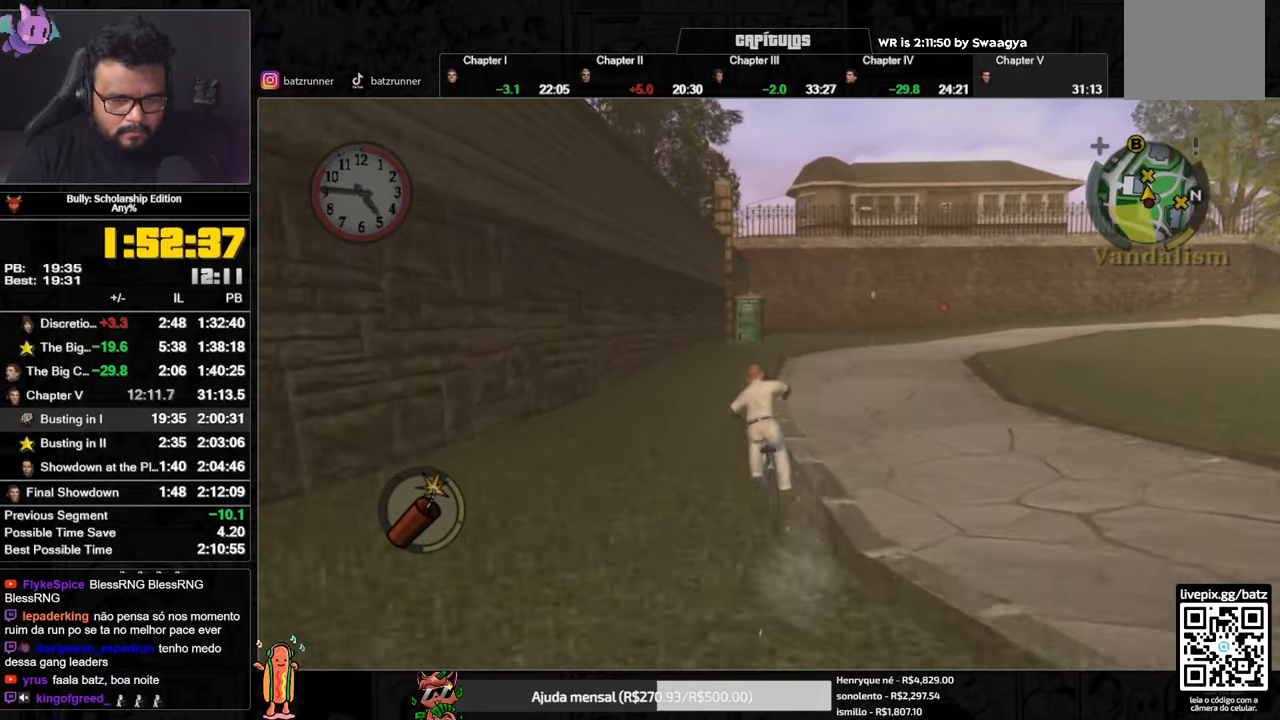
{"buttons": [], "left_stick": "center", "right_stick": "center", "button_events": [[400, "R2", "up"]]}
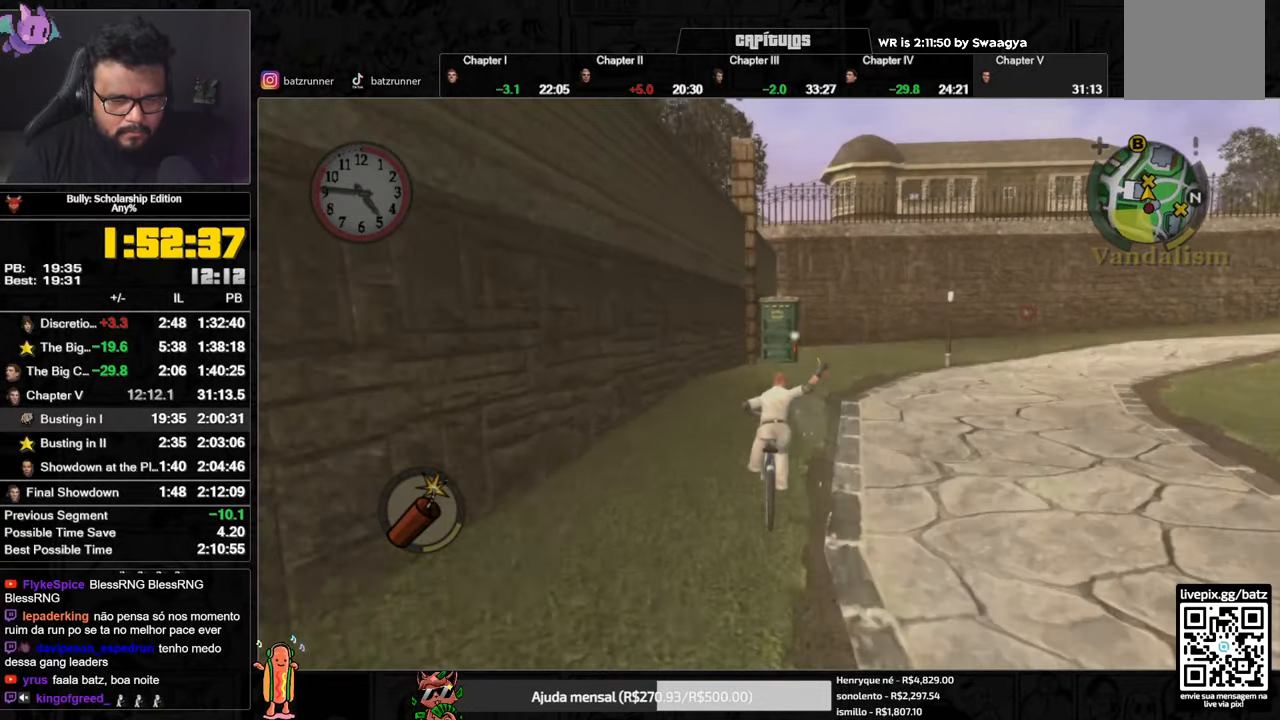
{"buttons": [], "left_stick": "right", "right_stick": "center", "button_events": []}
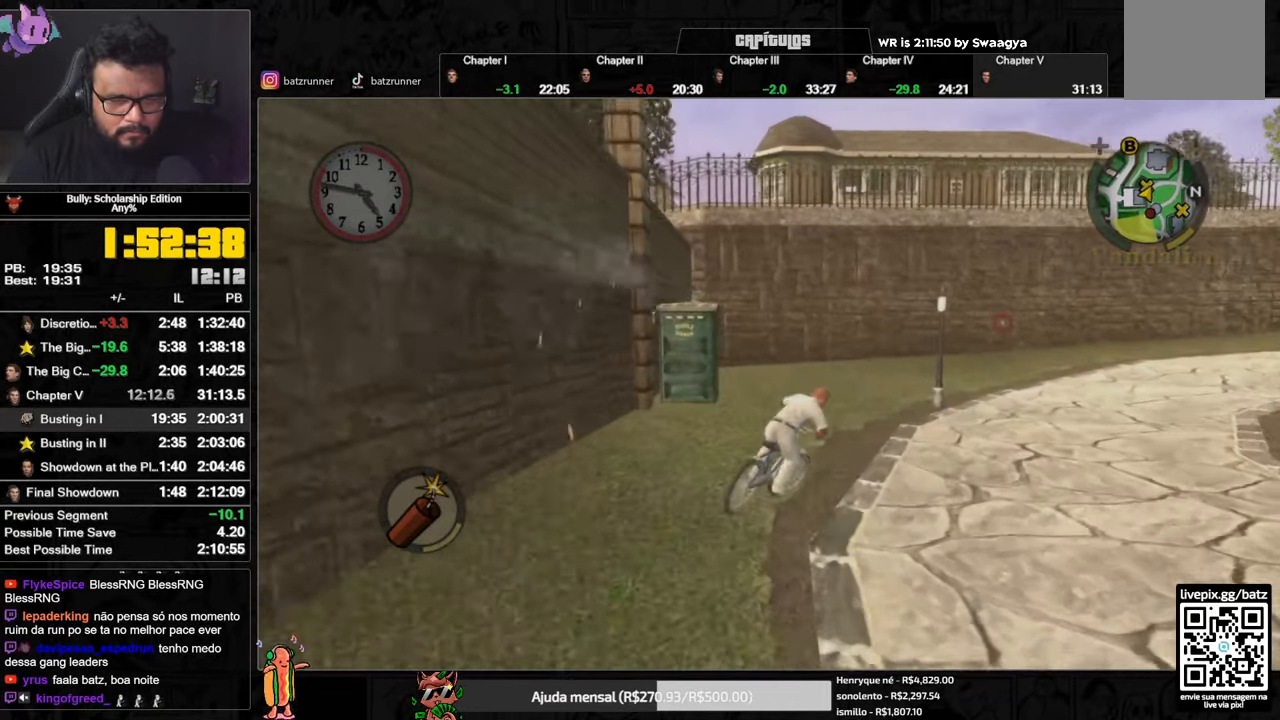
{"buttons": [], "left_stick": "center", "right_stick": "center", "button_events": [[117, "A", "down"], [183, "A", "up"], [233, "A", "down"], [283, "A", "up"], [333, "A", "down"], [384, "A", "up"], [434, "A", "down"], [484, "A", "up"]]}
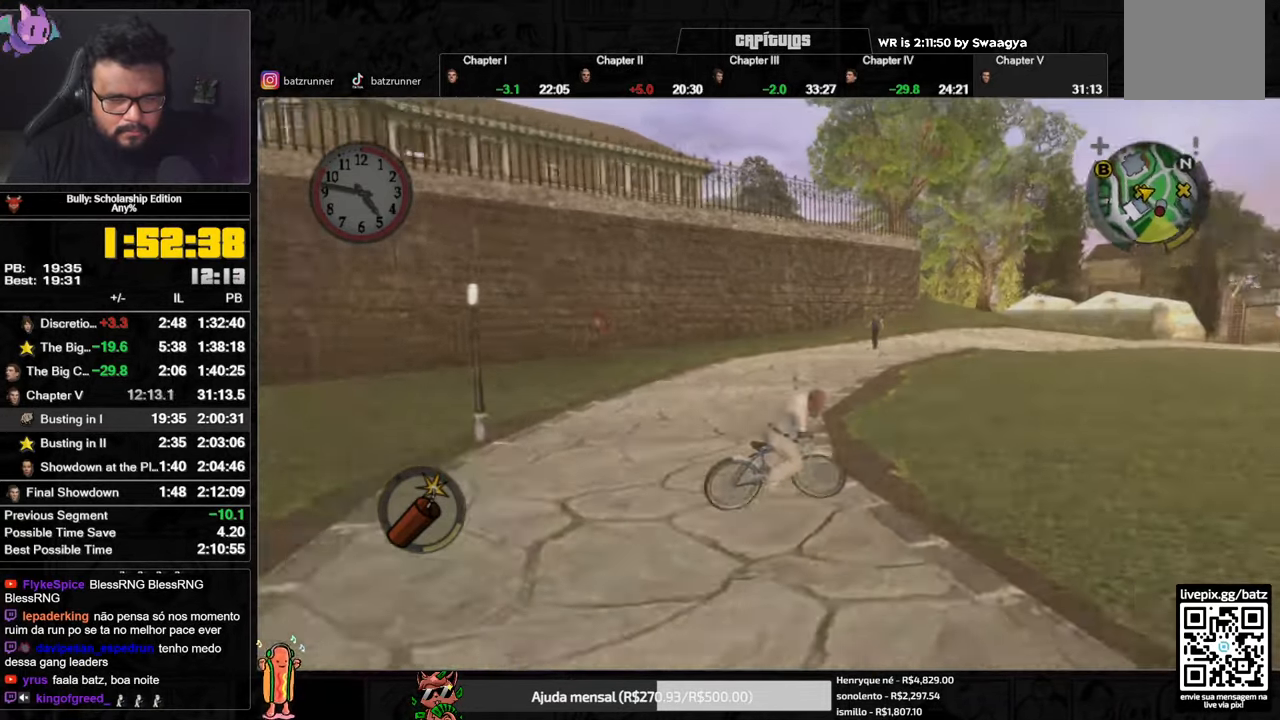
{"buttons": [], "left_stick": "center", "right_stick": "center", "button_events": [[50, "A", "down"], [100, "A", "up"], [150, "X", "down"], [234, "X", "up"], [251, "A", "down"], [401, "A", "up"]]}
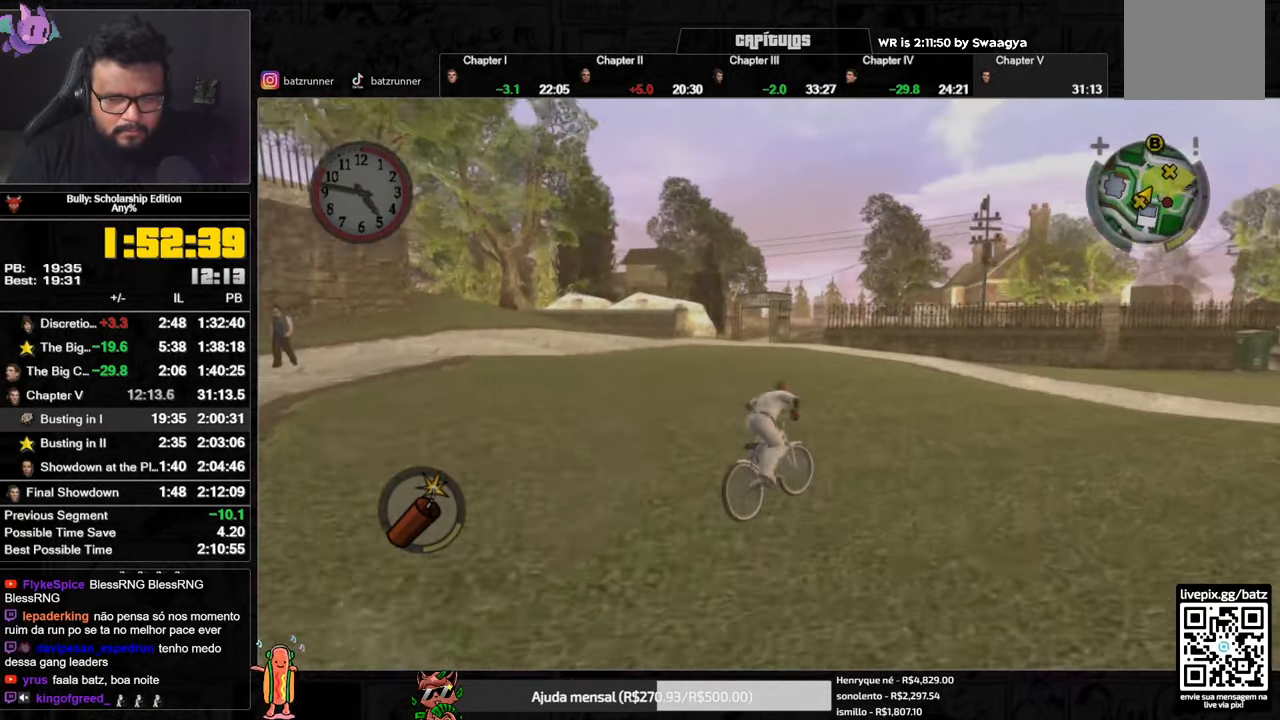
{"buttons": ["A"], "left_stick": "right", "right_stick": "center", "button_events": [[50, "X", "down"], [133, "X", "up"], [167, "A", "down"], [250, "A", "up"], [384, "X", "down"], [467, "X", "up"], [500, "A", "down"]]}
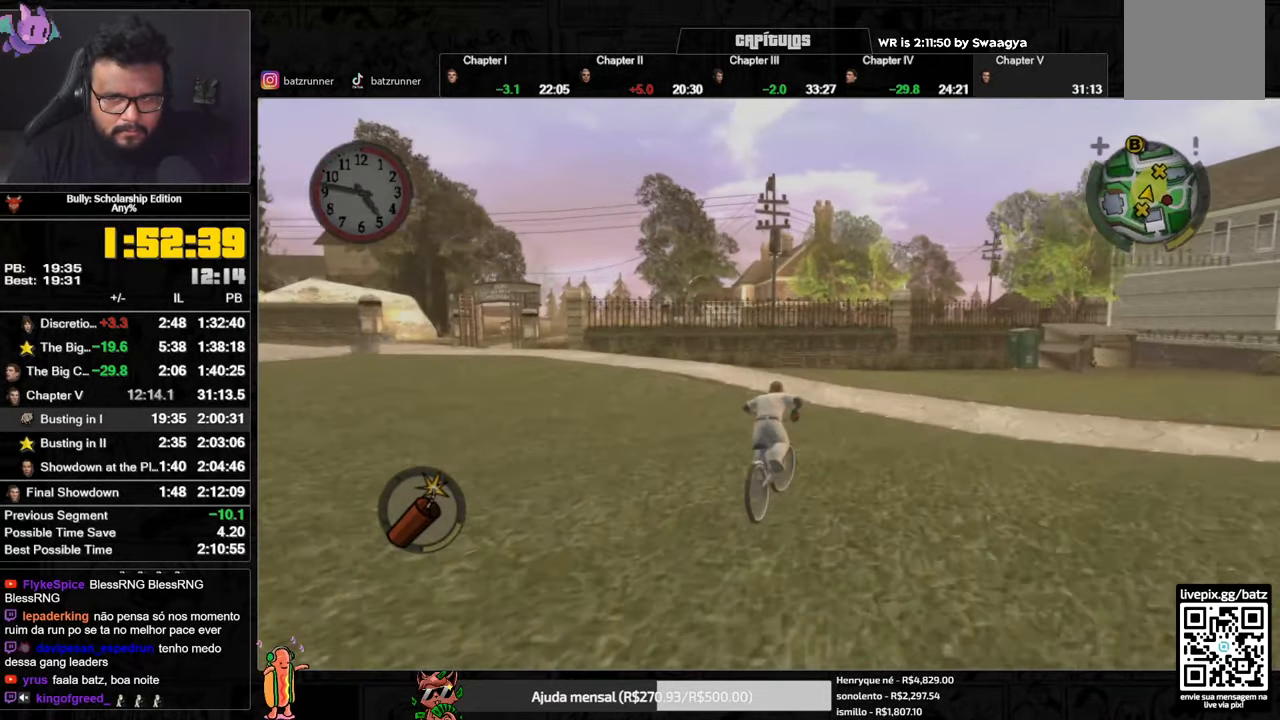
{"buttons": ["R2"], "left_stick": "center", "right_stick": "center", "button_events": [[67, "A", "up"], [351, "R2", "down"]]}
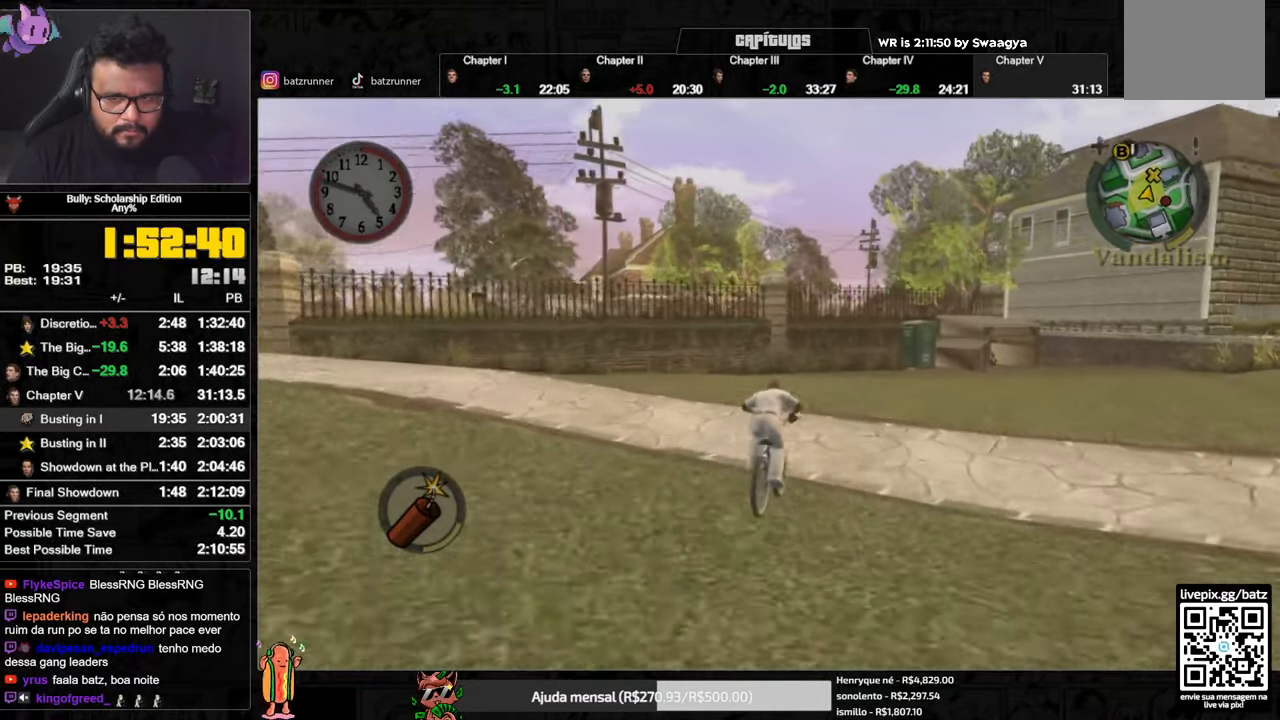
{"buttons": [], "left_stick": "center", "right_stick": "center", "button_events": [[400, "R2", "up"]]}